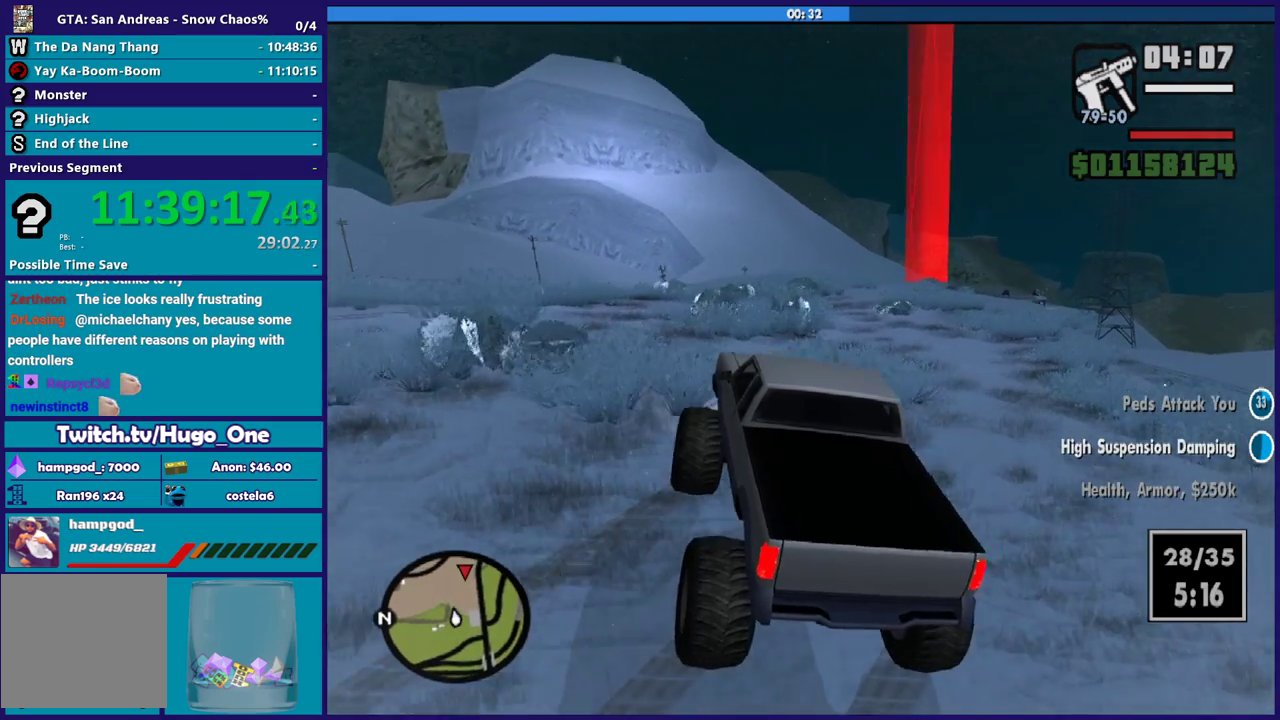
Gameplay with a controller (Xbox layout); each line is a JSON object with the inputs held at the frame after it. "button_events" lists button changes between this image and that frame as [ms after this image, input, new state], when the widget could be followed in between (sticks are given only as held states). Not read: START.
{"buttons": ["R2"], "left_stick": "center", "right_stick": "up-left", "button_events": []}
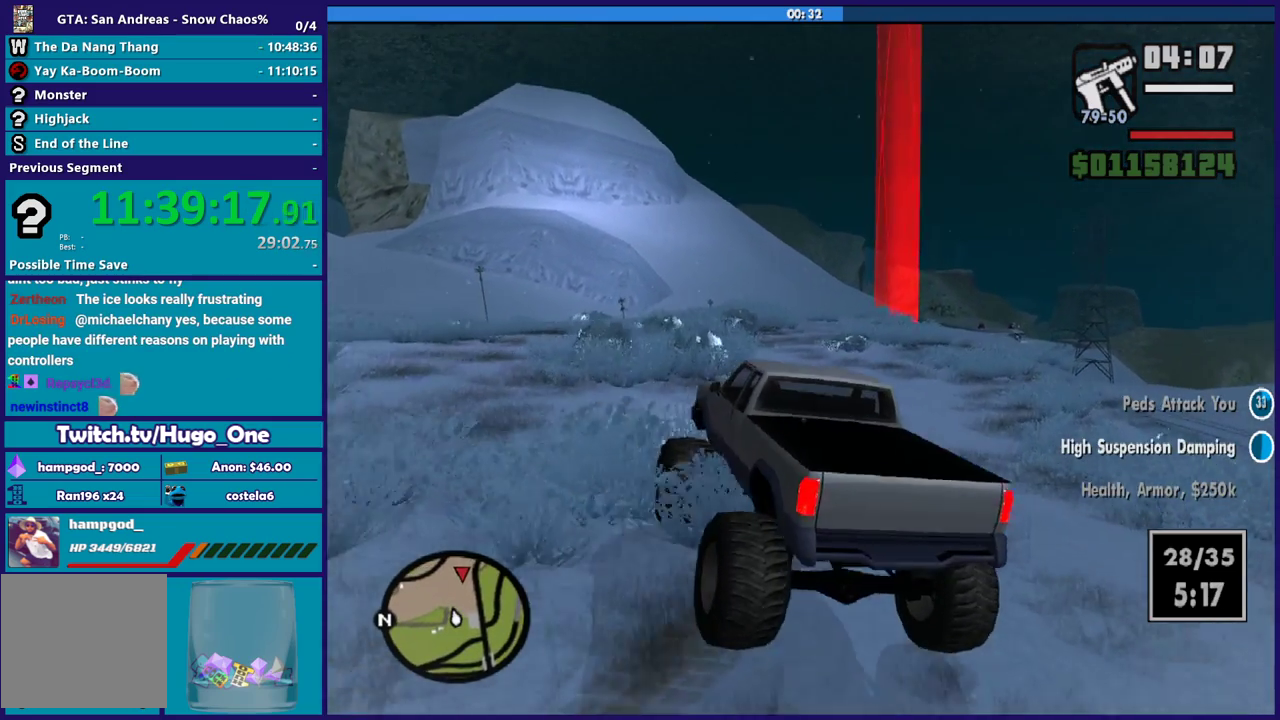
{"buttons": ["R2"], "left_stick": "right", "right_stick": "up-left", "button_events": []}
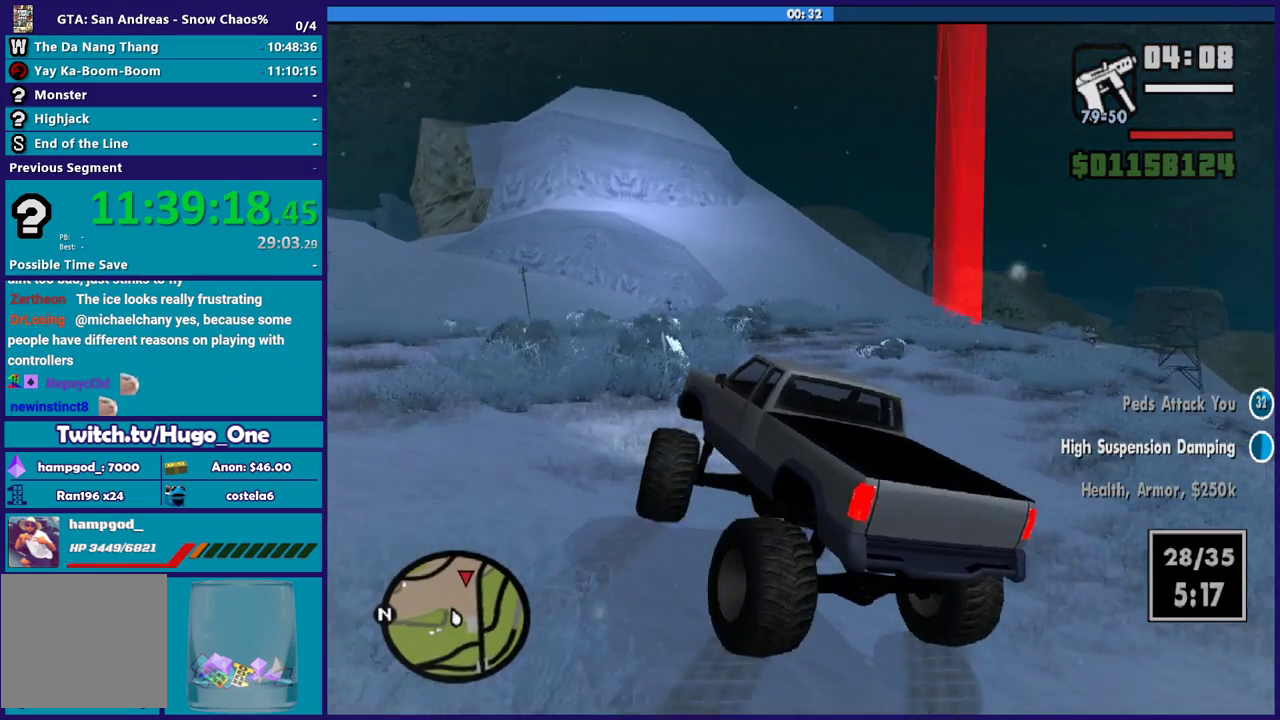
{"buttons": ["R2"], "left_stick": "right", "right_stick": "down", "button_events": []}
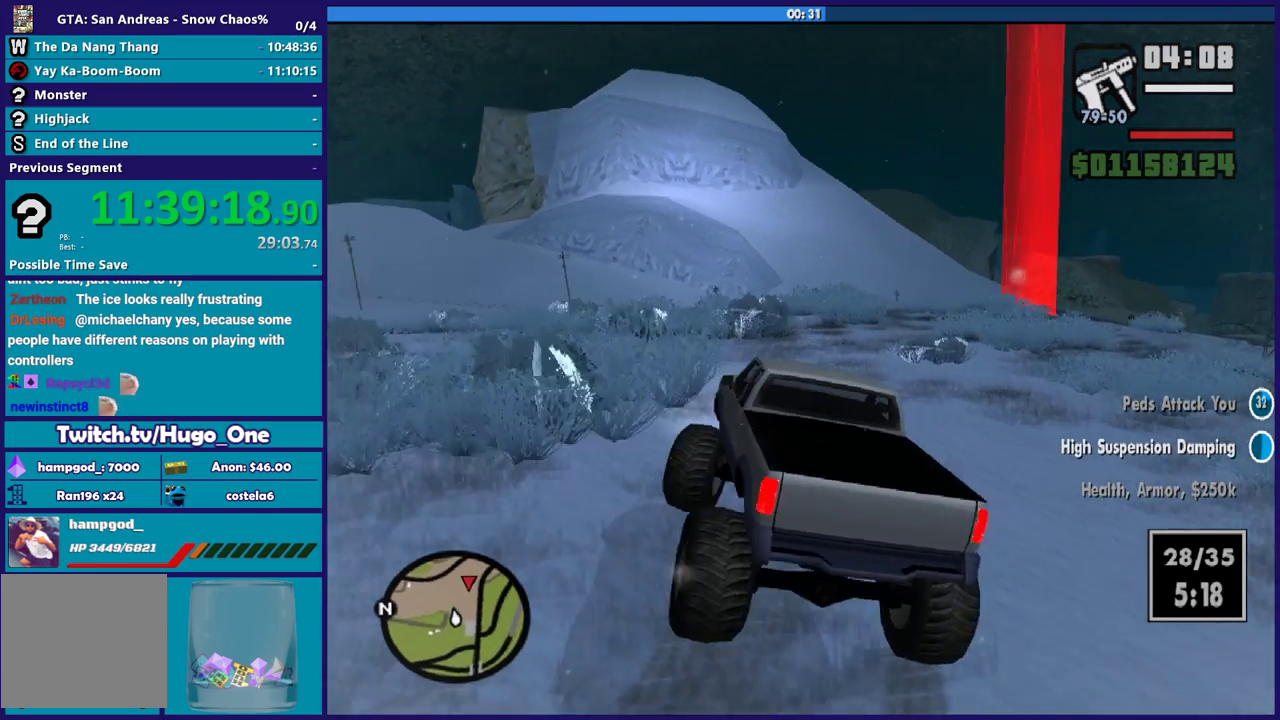
{"buttons": ["R2"], "left_stick": "left", "right_stick": "down-right", "button_events": []}
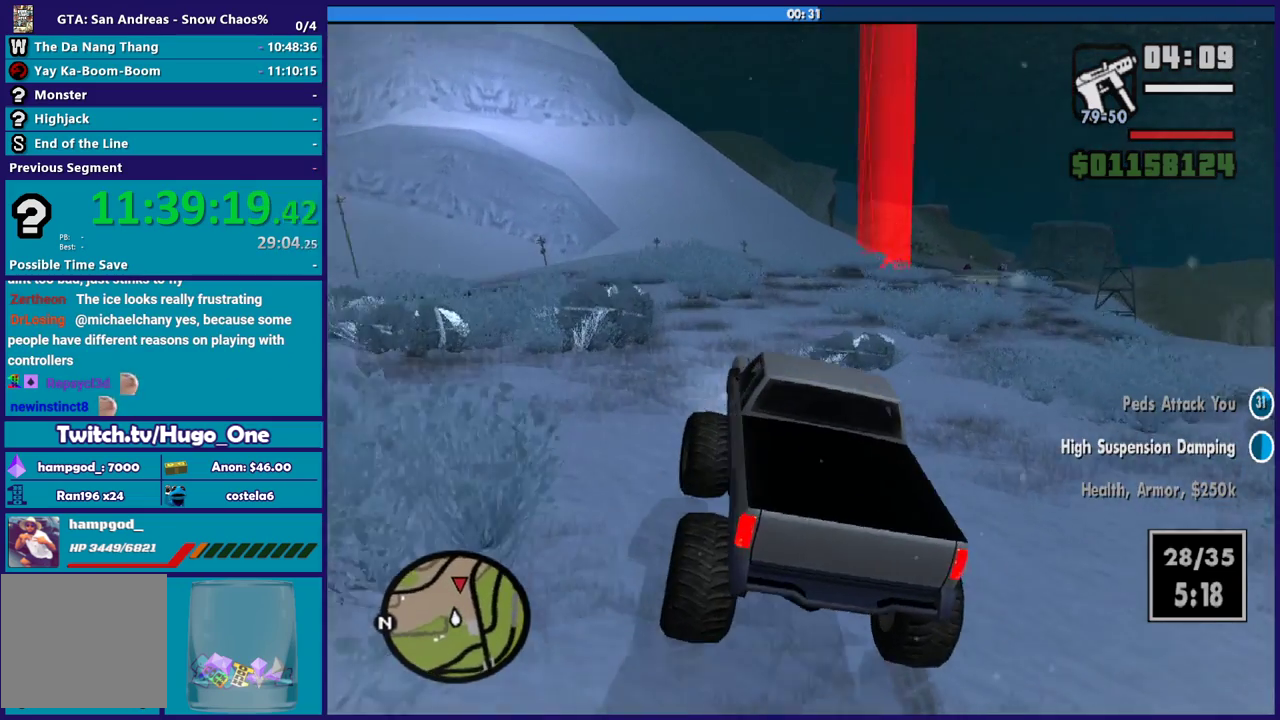
{"buttons": ["R2"], "left_stick": "right", "right_stick": "down", "button_events": []}
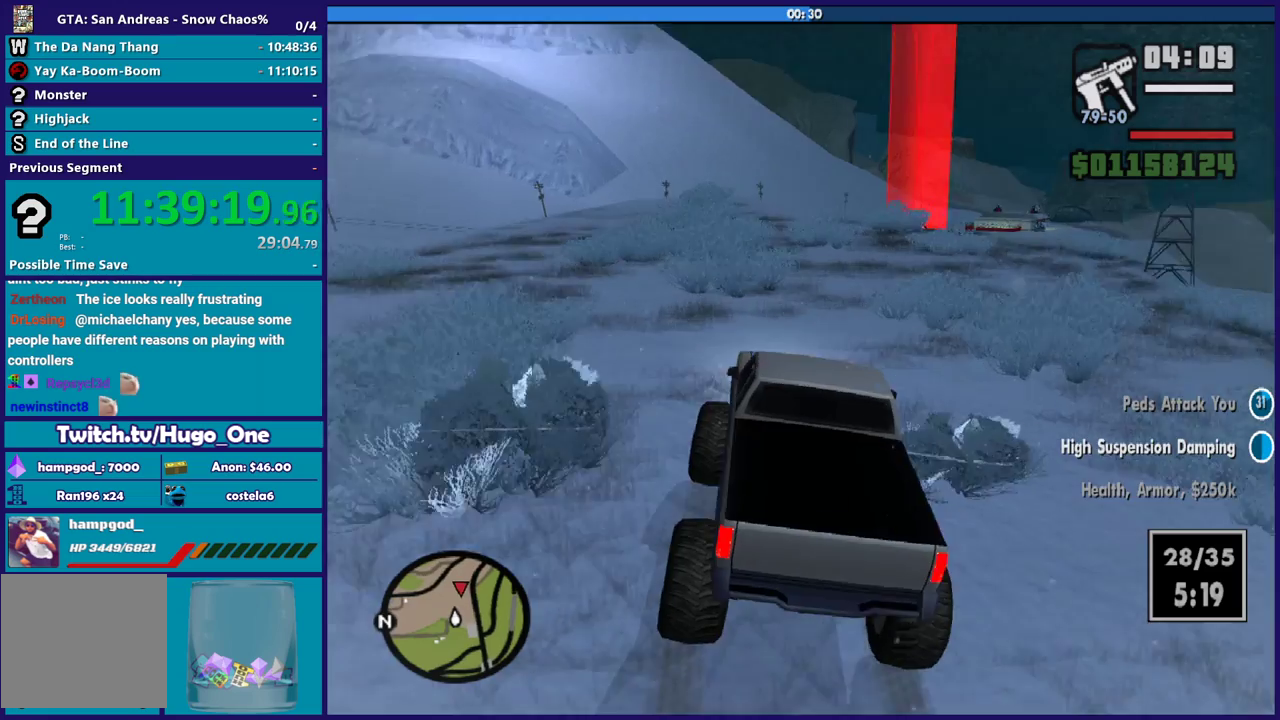
{"buttons": ["R2"], "left_stick": "center", "right_stick": "down-right", "button_events": []}
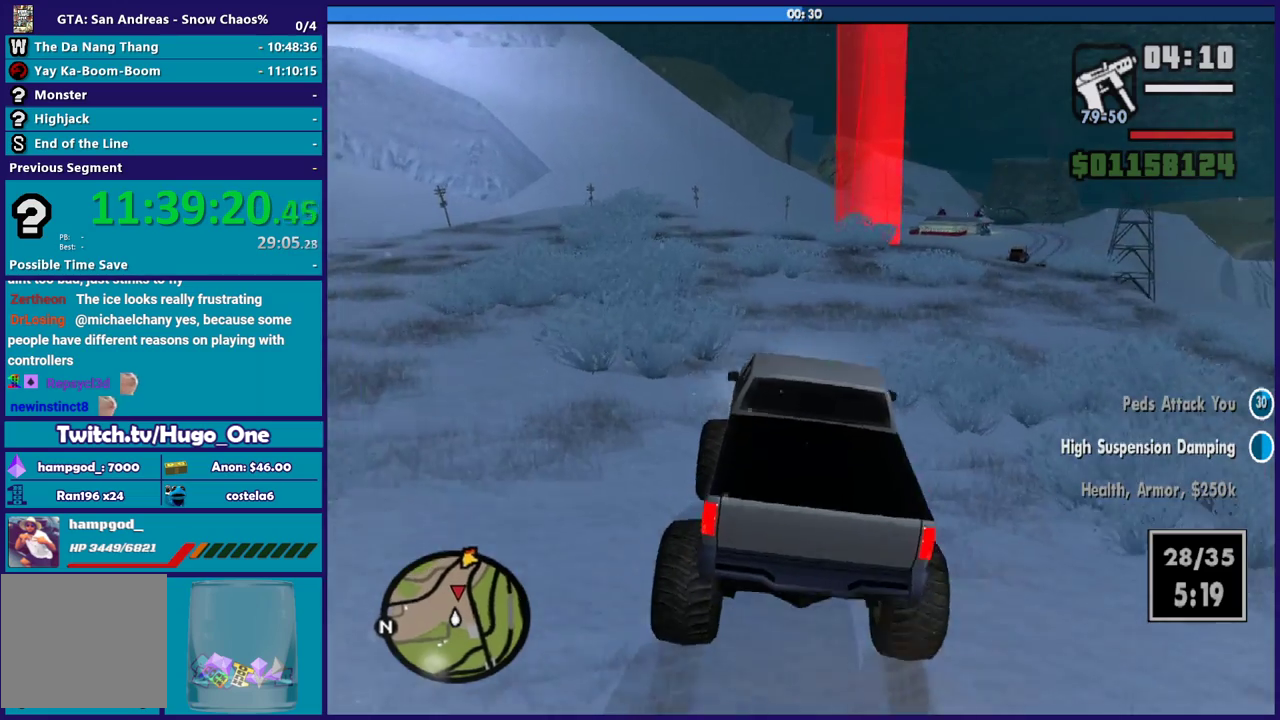
{"buttons": ["R2"], "left_stick": "center", "right_stick": "down", "button_events": []}
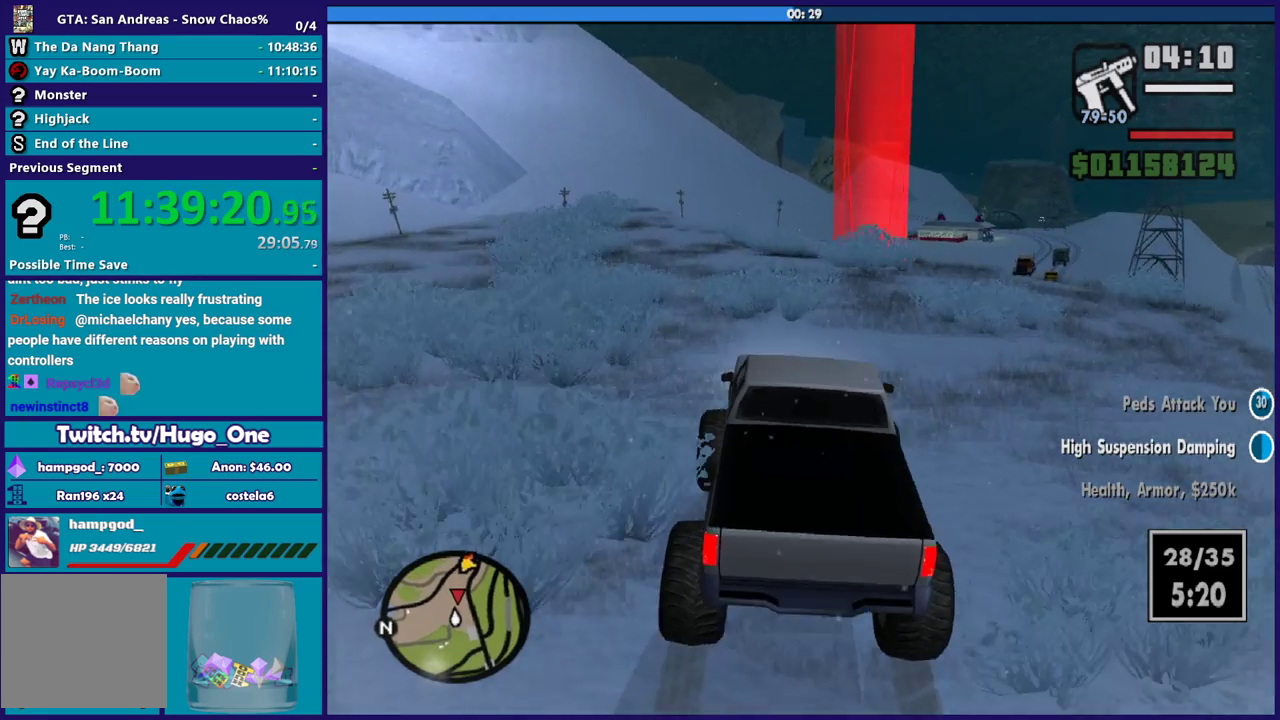
{"buttons": ["R2"], "left_stick": "right", "right_stick": "down-right", "button_events": []}
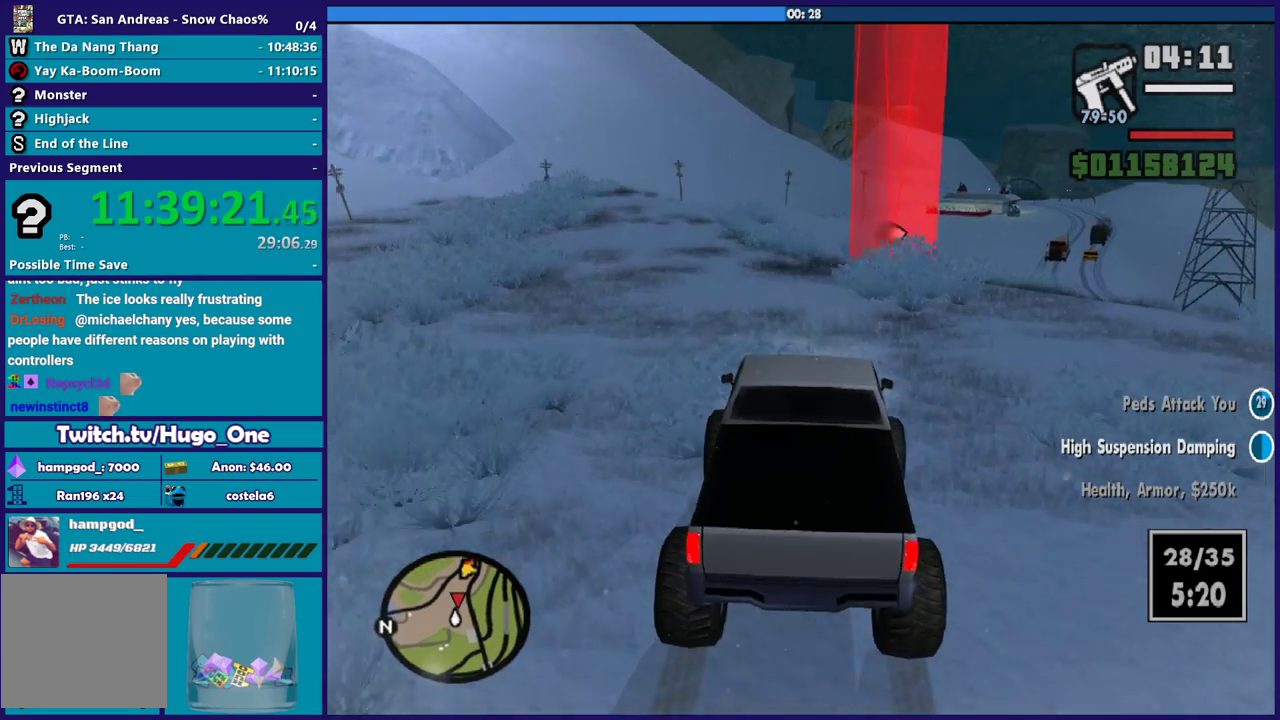
{"buttons": ["R2"], "left_stick": "down-right", "right_stick": "down-right", "button_events": []}
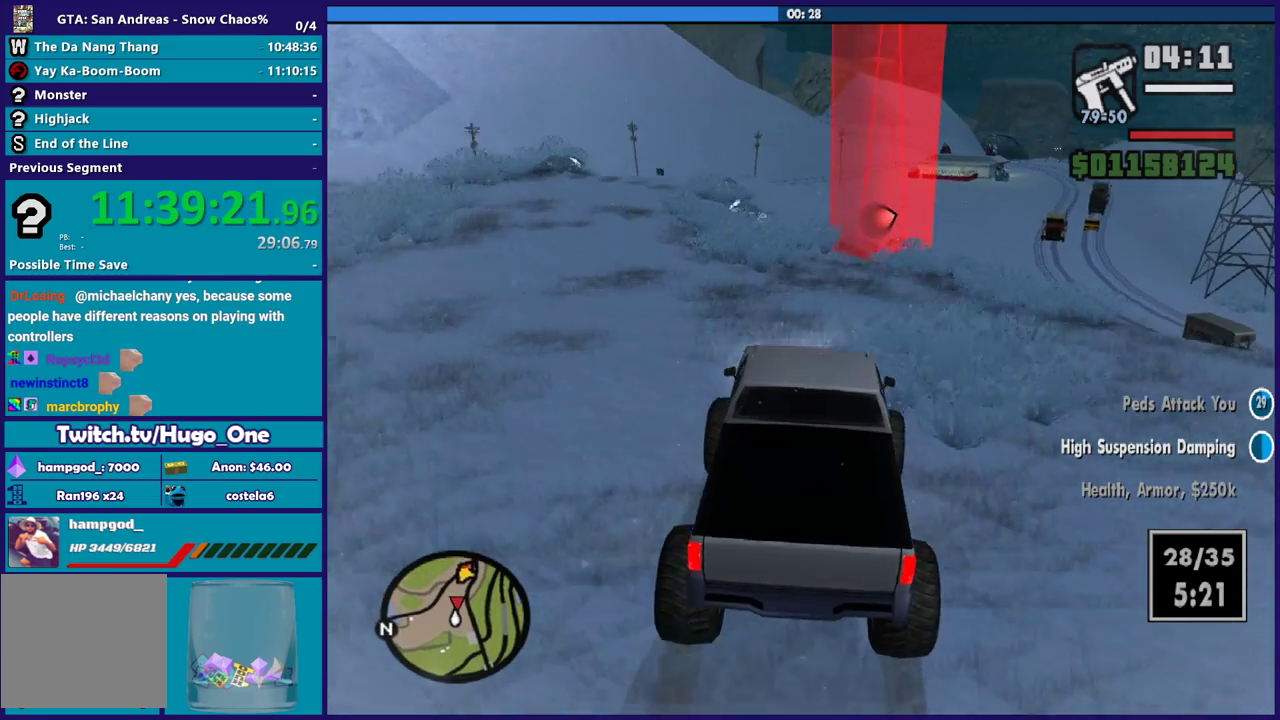
{"buttons": ["R2"], "left_stick": "center", "right_stick": "down-right", "button_events": []}
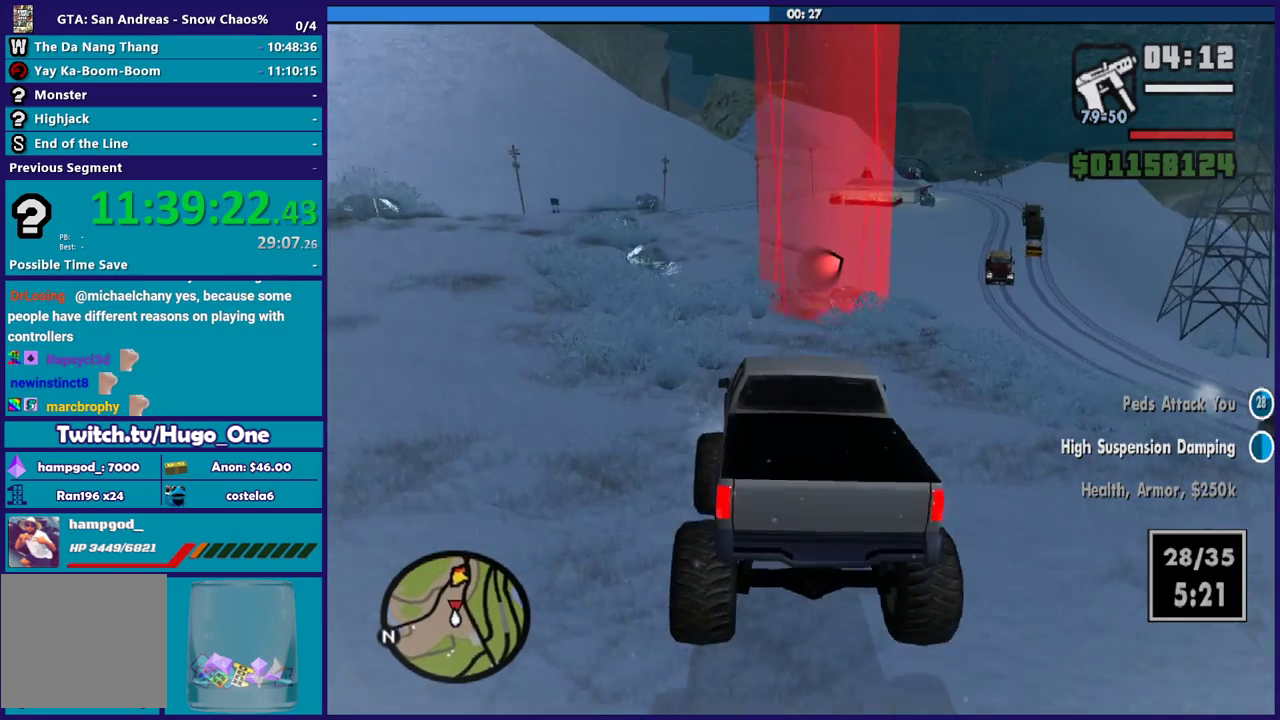
{"buttons": ["R2"], "left_stick": "center", "right_stick": "down-right", "button_events": []}
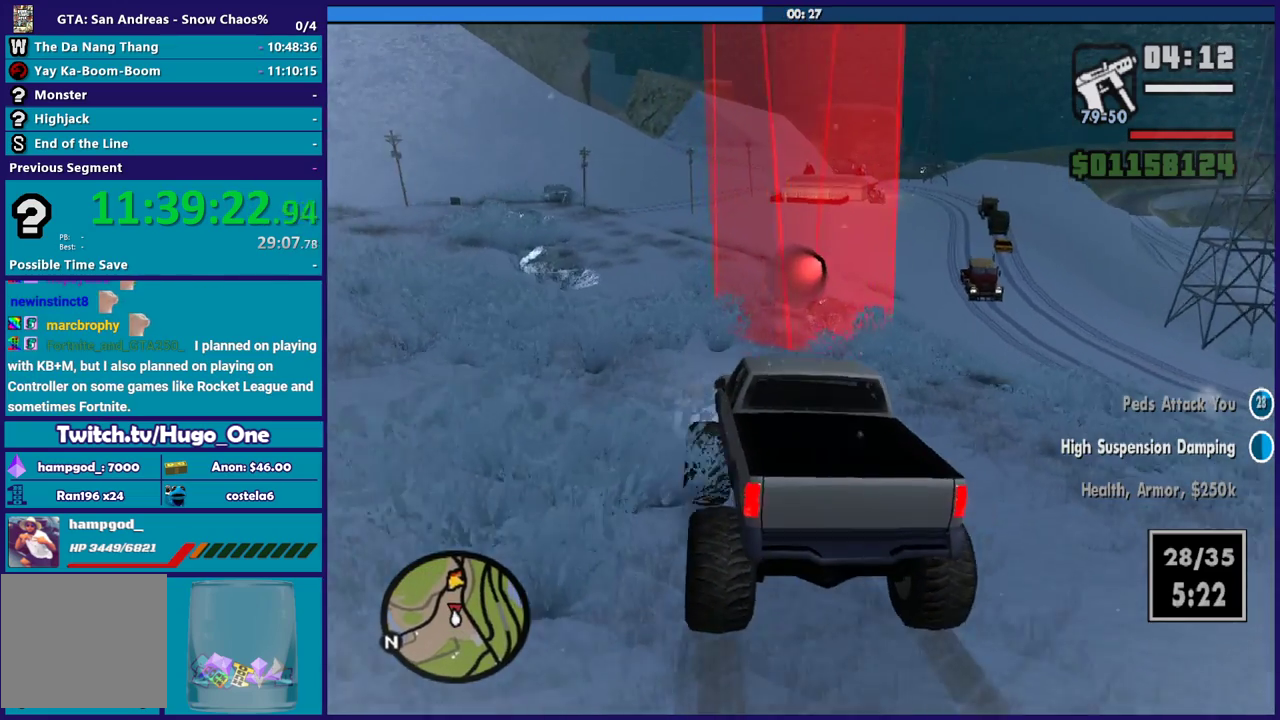
{"buttons": ["R2"], "left_stick": "down-right", "right_stick": "down-right", "button_events": [[300, "R2", "up"], [467, "R2", "down"]]}
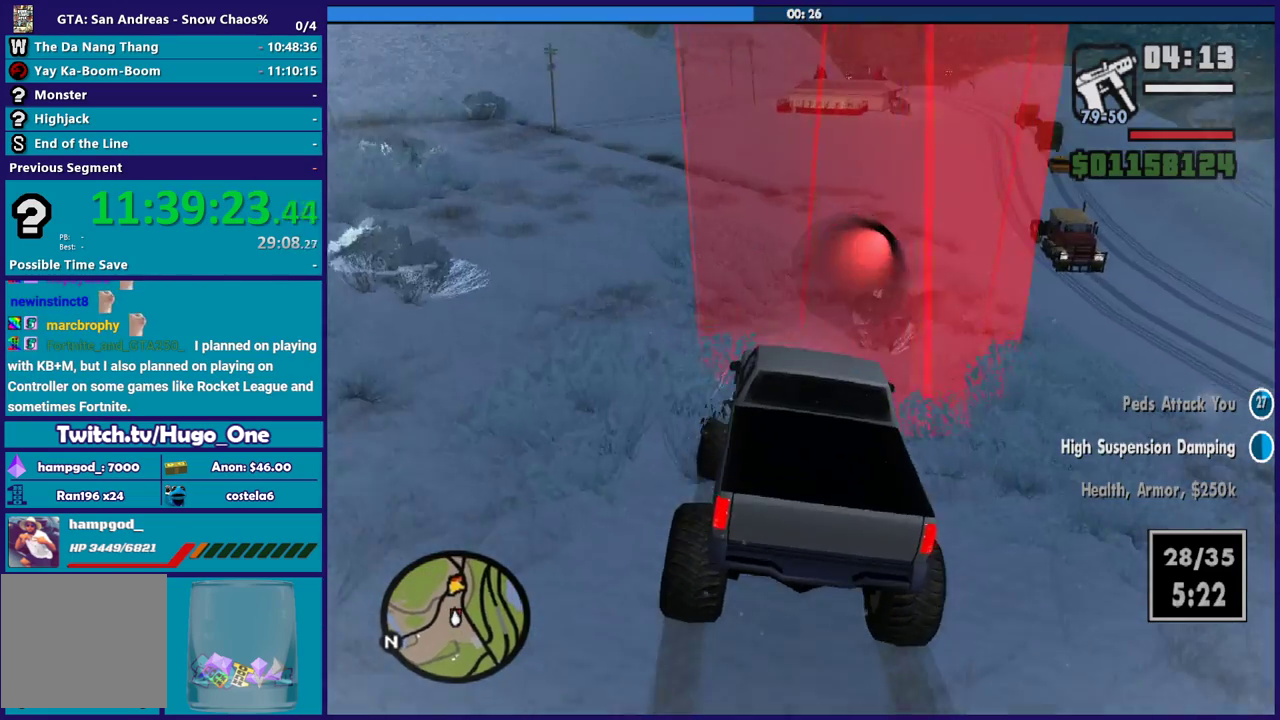
{"buttons": ["R2"], "left_stick": "right", "right_stick": "down", "button_events": []}
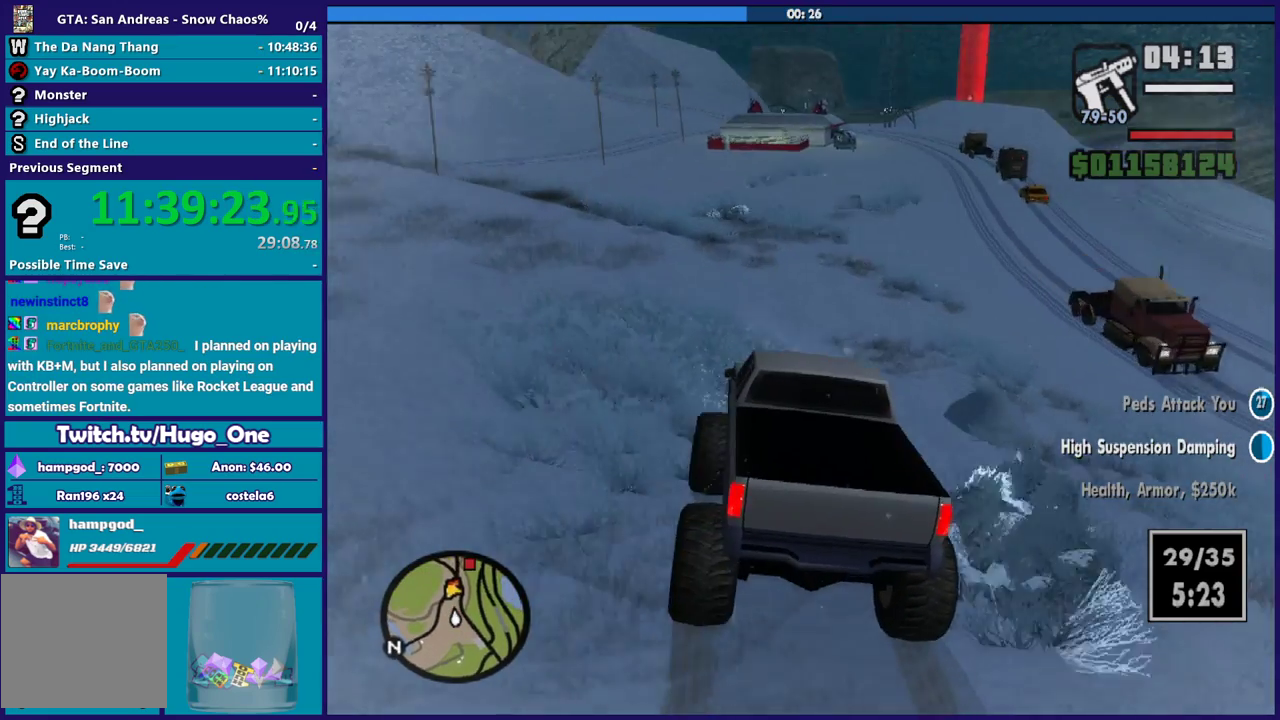
{"buttons": ["R2"], "left_stick": "right", "right_stick": "center", "button_events": []}
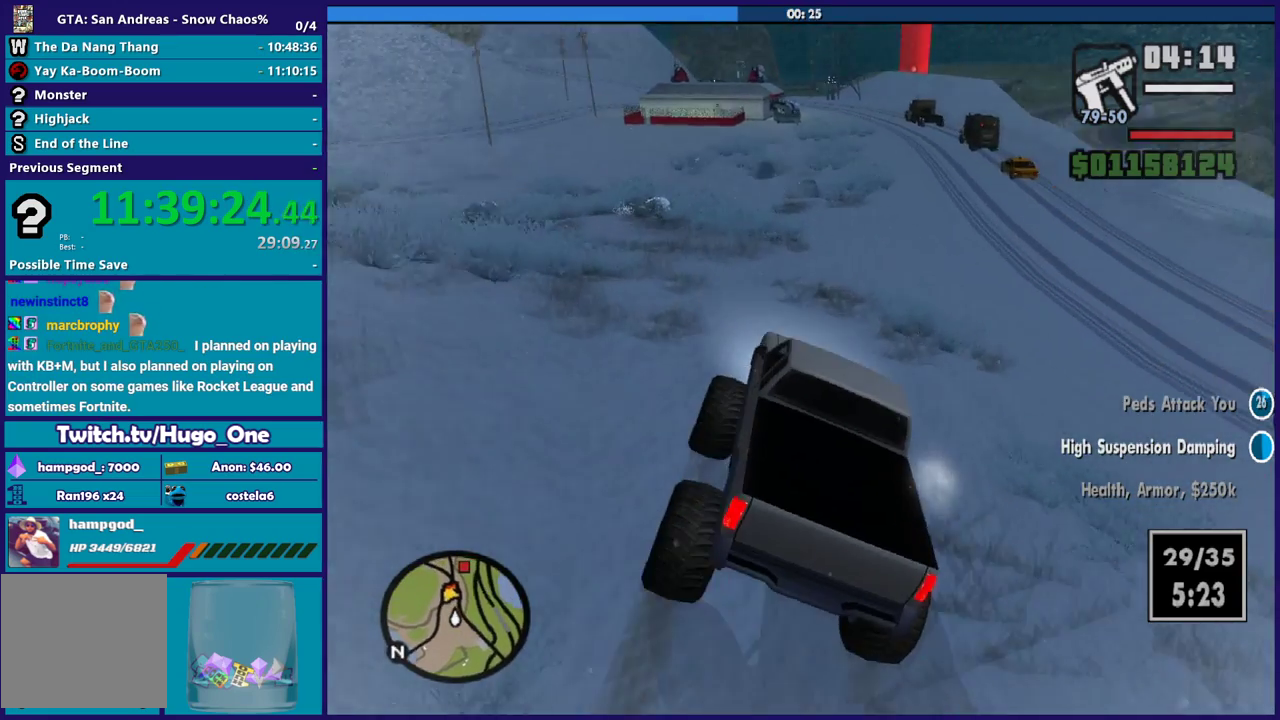
{"buttons": [], "left_stick": "right", "right_stick": "down-right", "button_events": [[333, "R2", "up"]]}
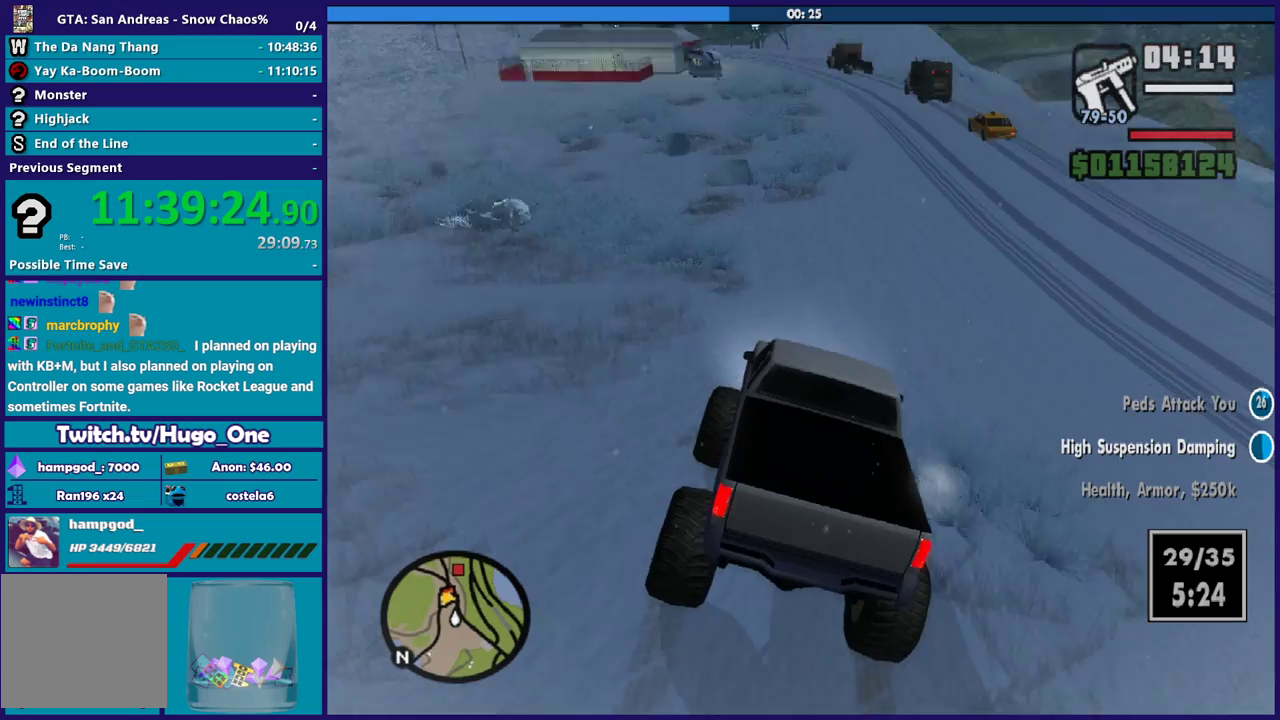
{"buttons": [], "left_stick": "right", "right_stick": "down", "button_events": []}
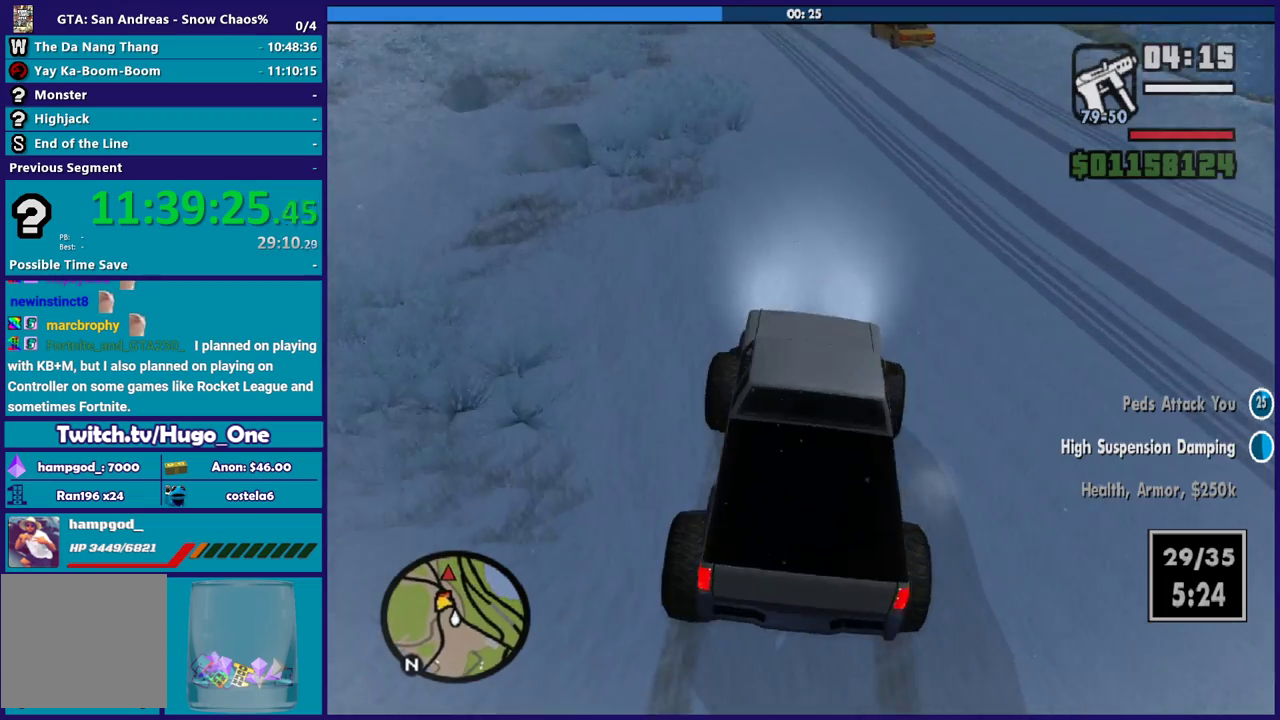
{"buttons": [], "left_stick": "left", "right_stick": "down-right", "button_events": [[233, "R2", "down"], [433, "R2", "up"]]}
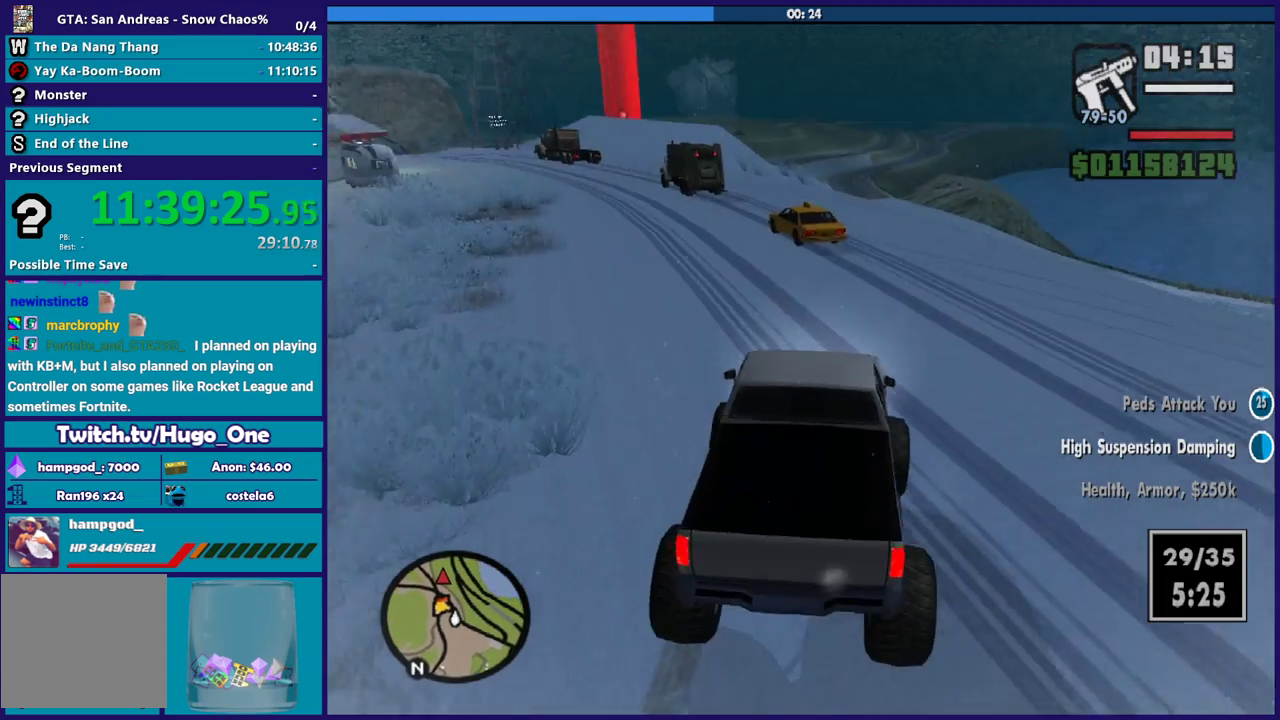
{"buttons": ["R2"], "left_stick": "right", "right_stick": "down", "button_events": [[434, "R2", "down"]]}
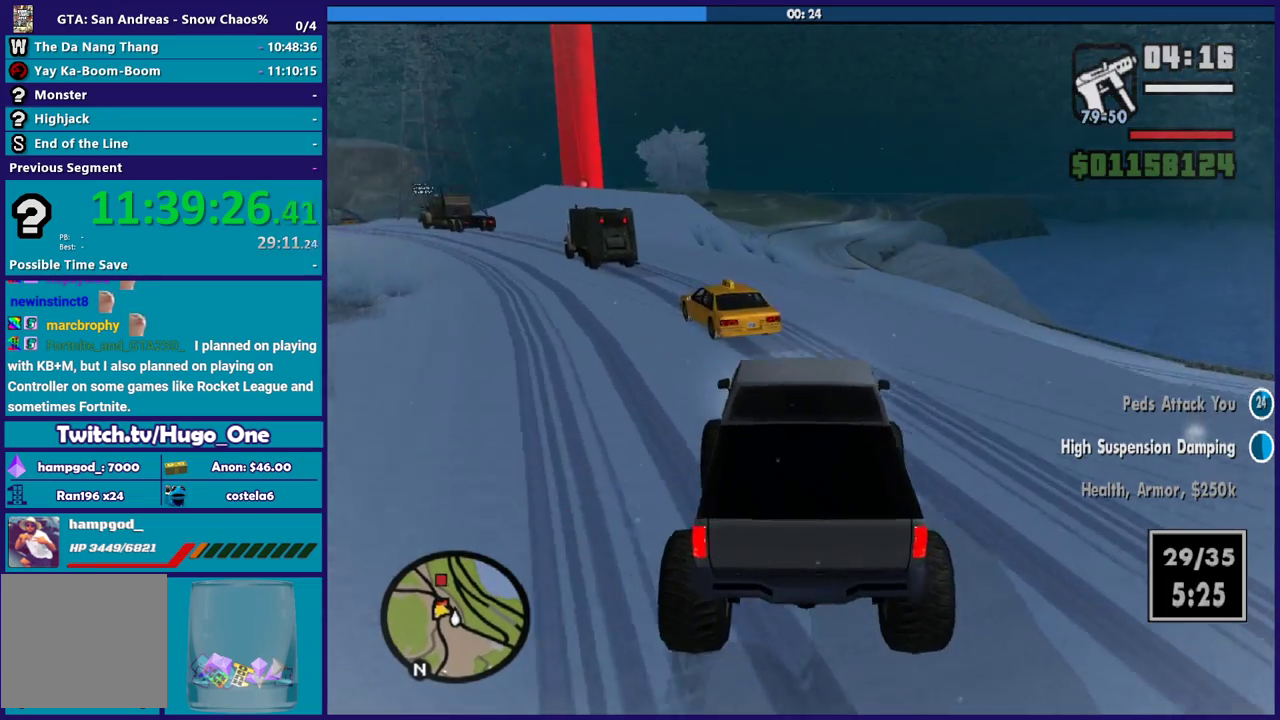
{"buttons": ["R2", "L3"], "left_stick": "left", "right_stick": "down"}
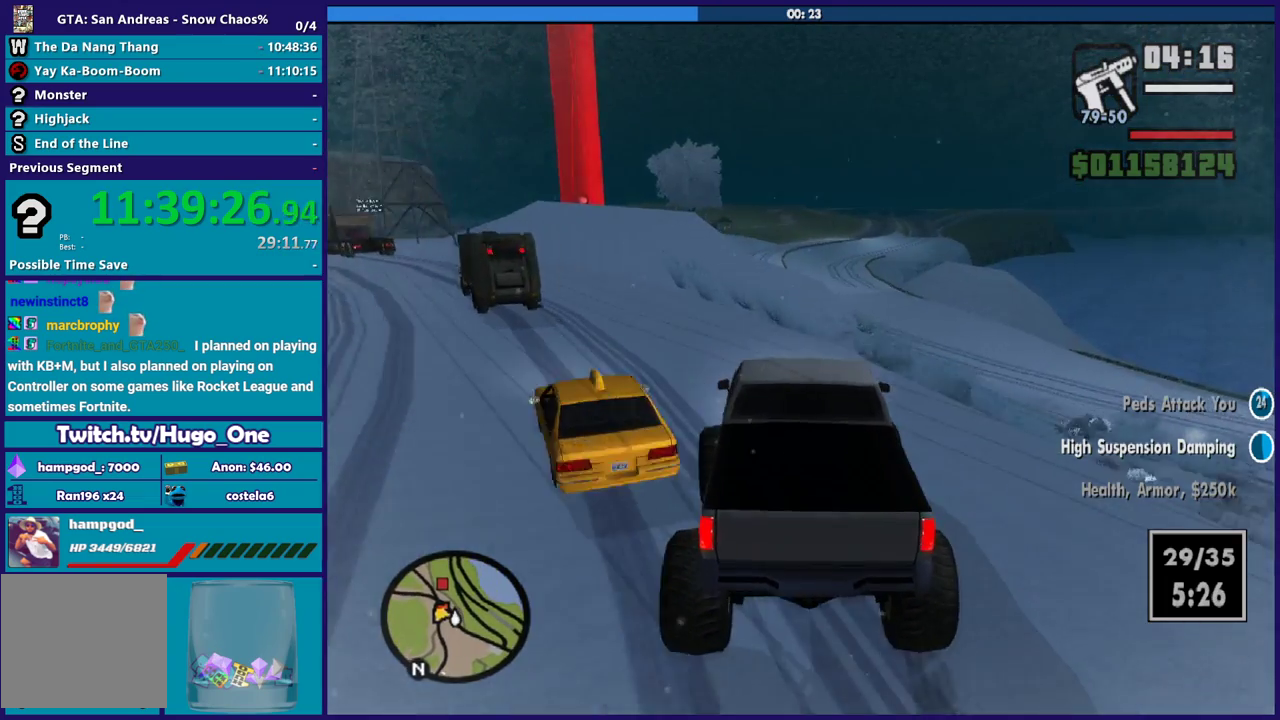
{"buttons": ["R2"], "left_stick": "right", "right_stick": "center"}
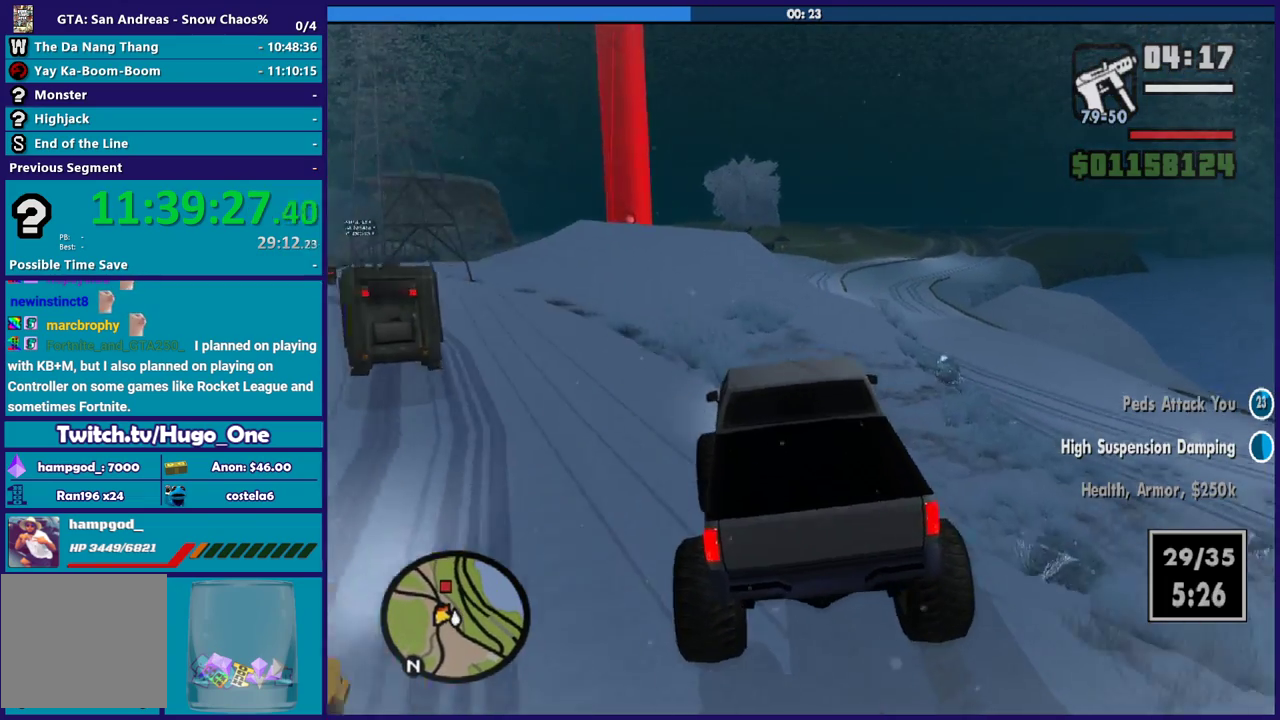
{"buttons": [], "left_stick": "left", "right_stick": "down-right", "button_events": [[367, "R2", "up"]]}
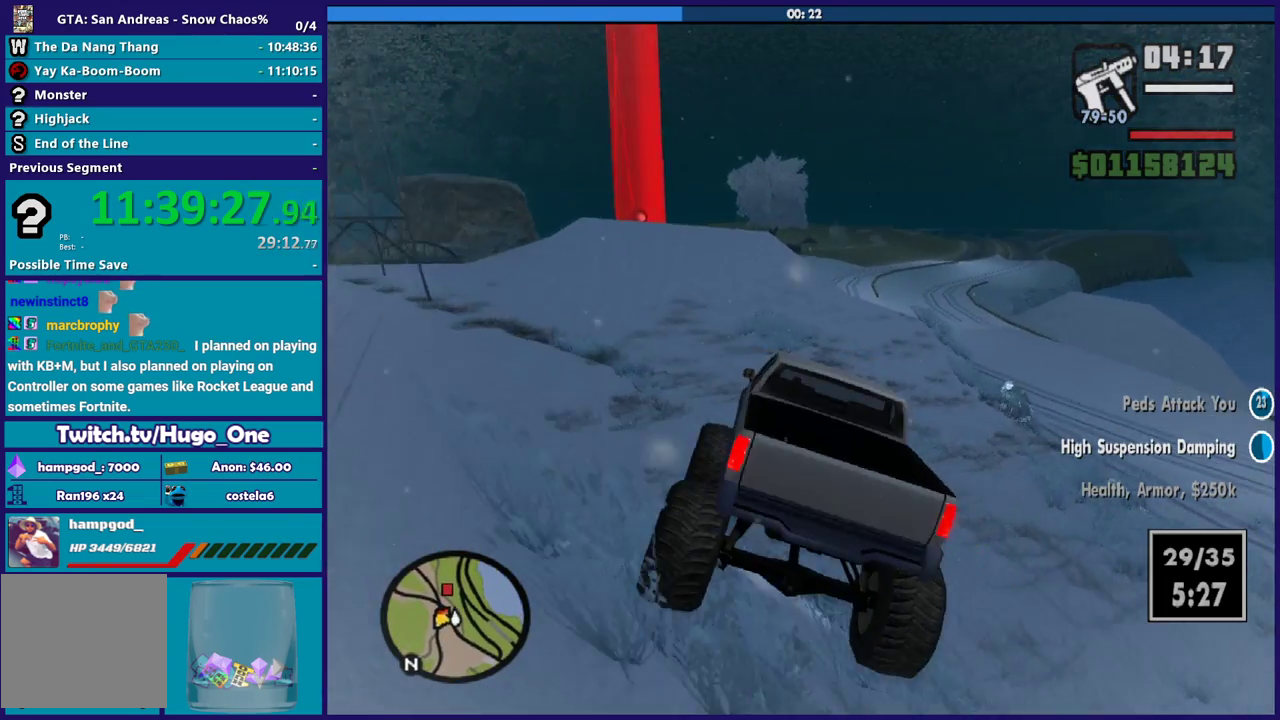
{"buttons": [], "left_stick": "left", "right_stick": "center", "button_events": []}
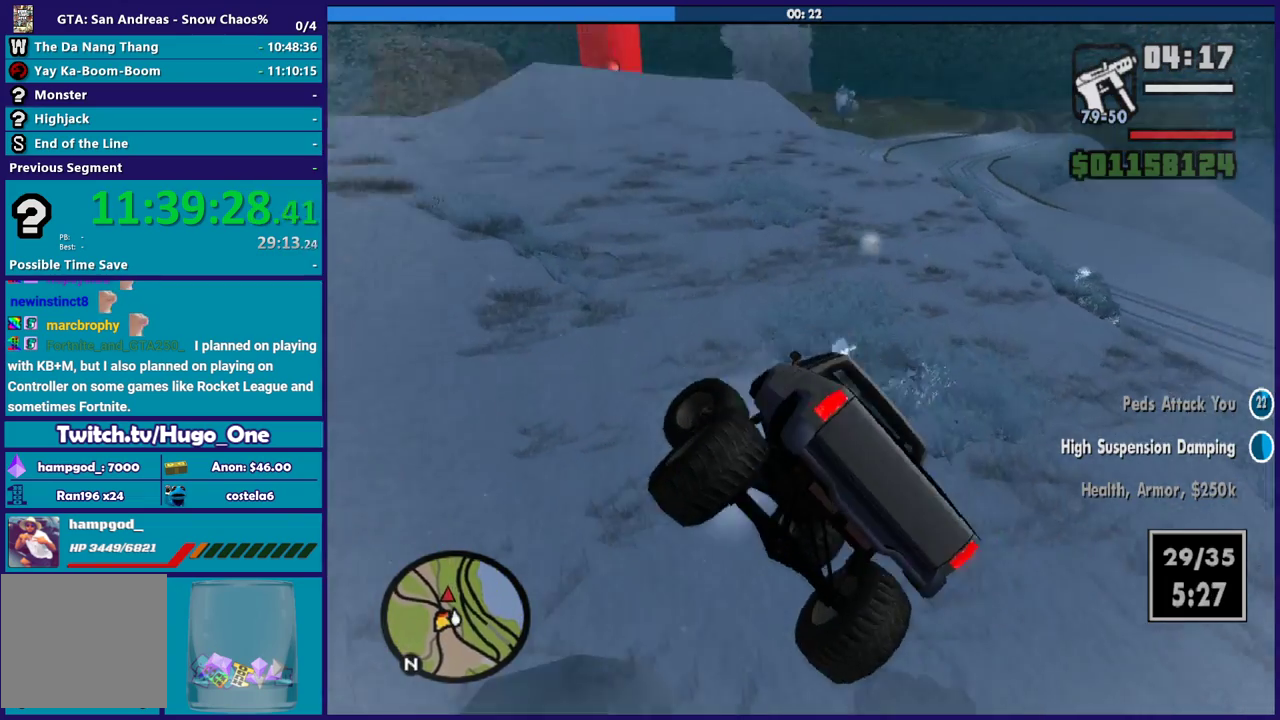
{"buttons": [], "left_stick": "down-left", "right_stick": "down", "button_events": []}
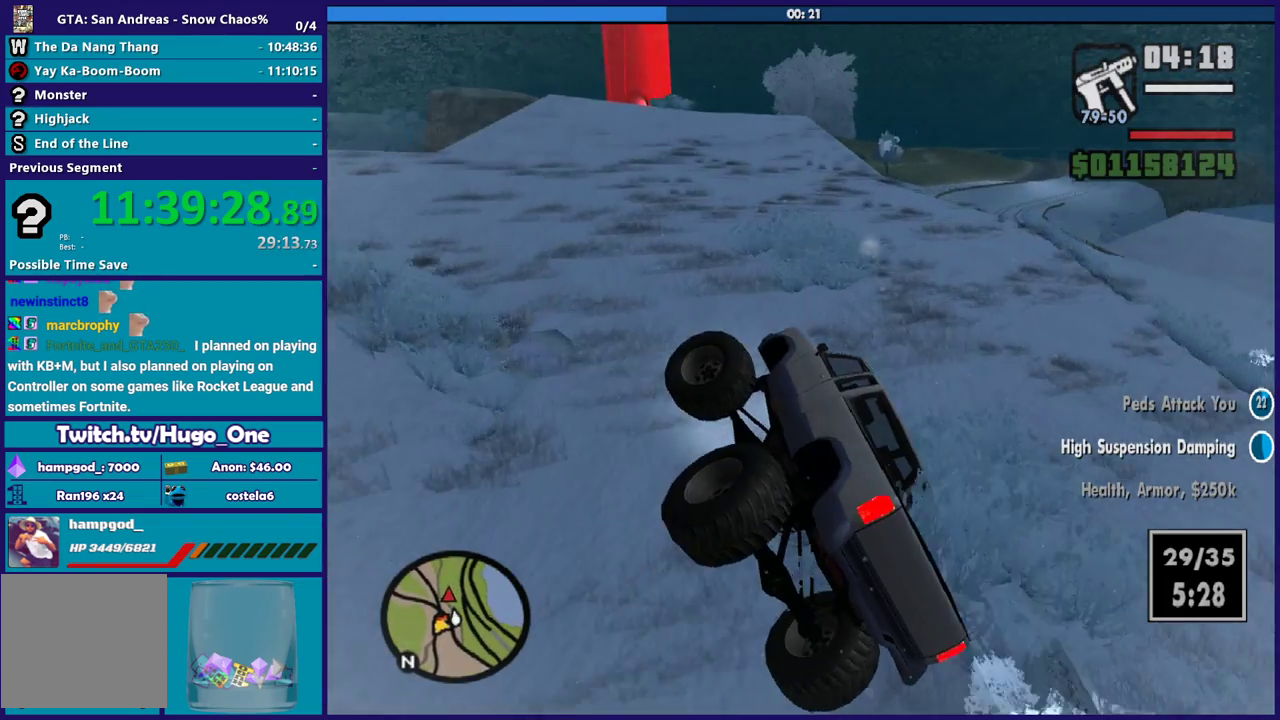
{"buttons": ["R2"], "left_stick": "left", "right_stick": "center", "button_events": [[333, "R2", "down"]]}
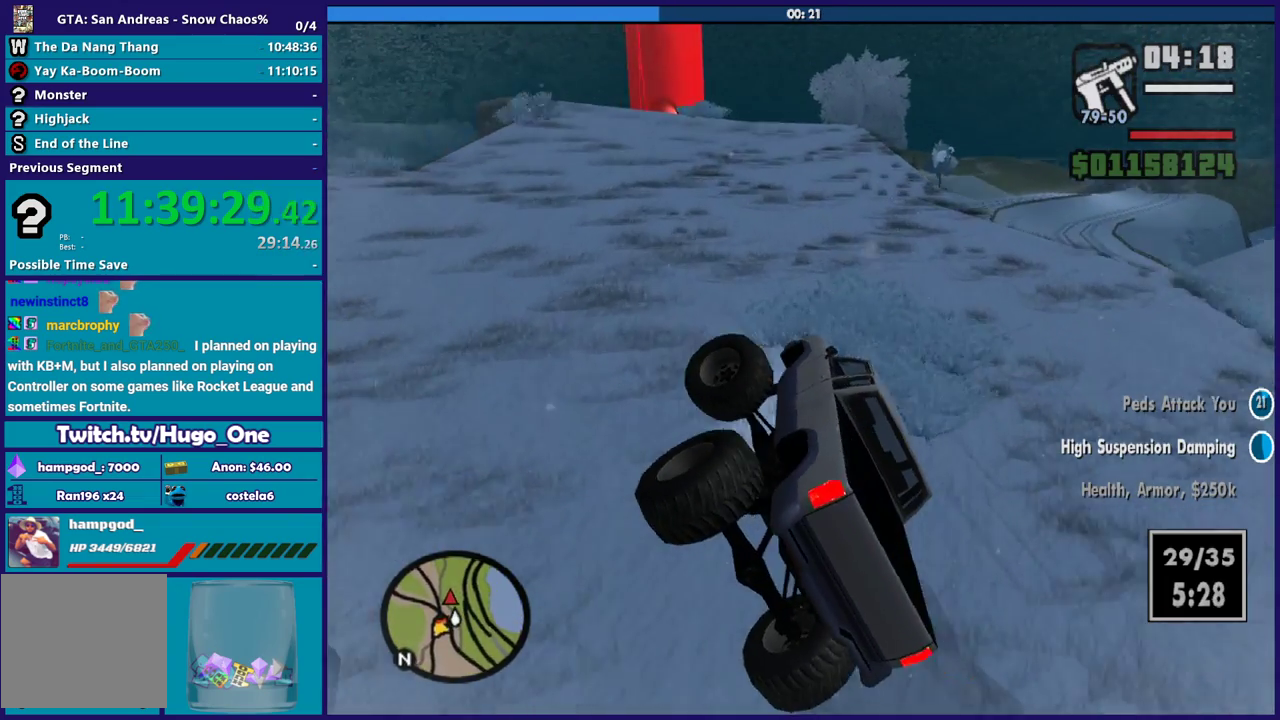
{"buttons": ["R2"], "left_stick": "left", "right_stick": "center", "button_events": []}
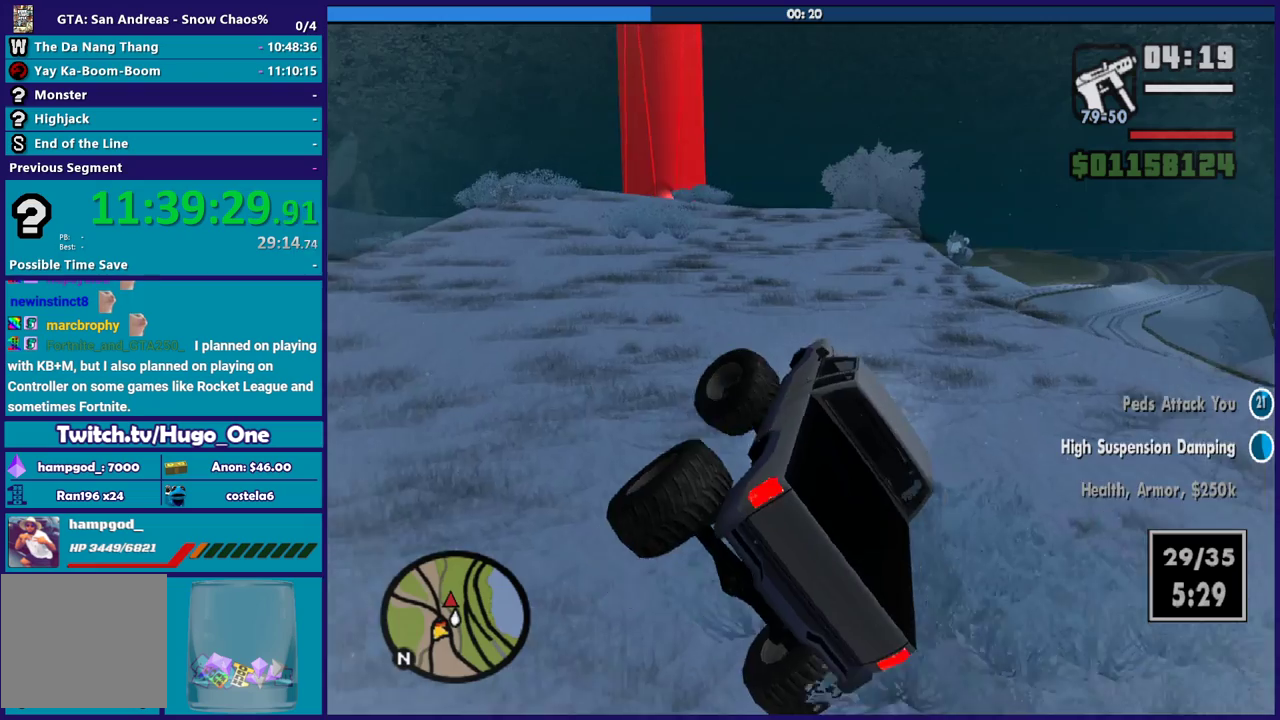
{"buttons": ["R2"], "left_stick": "down-left", "right_stick": "center", "button_events": []}
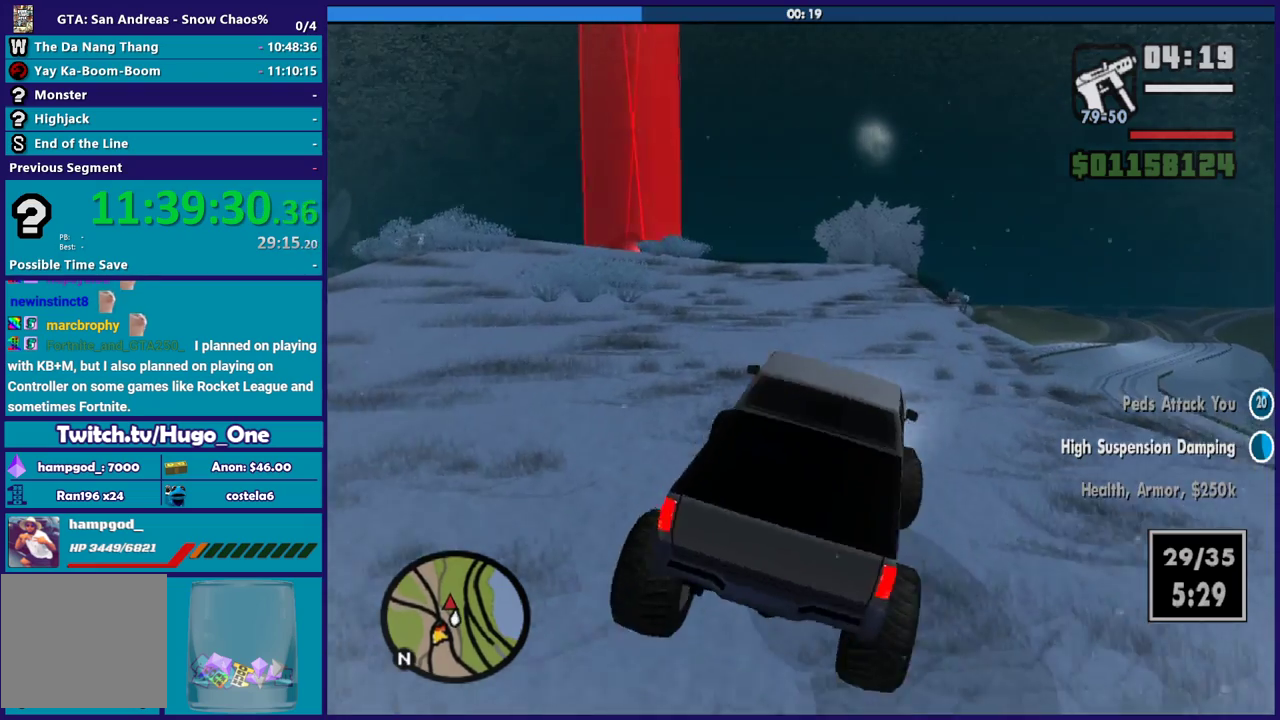
{"buttons": ["L3"], "left_stick": "down-left", "right_stick": "down"}
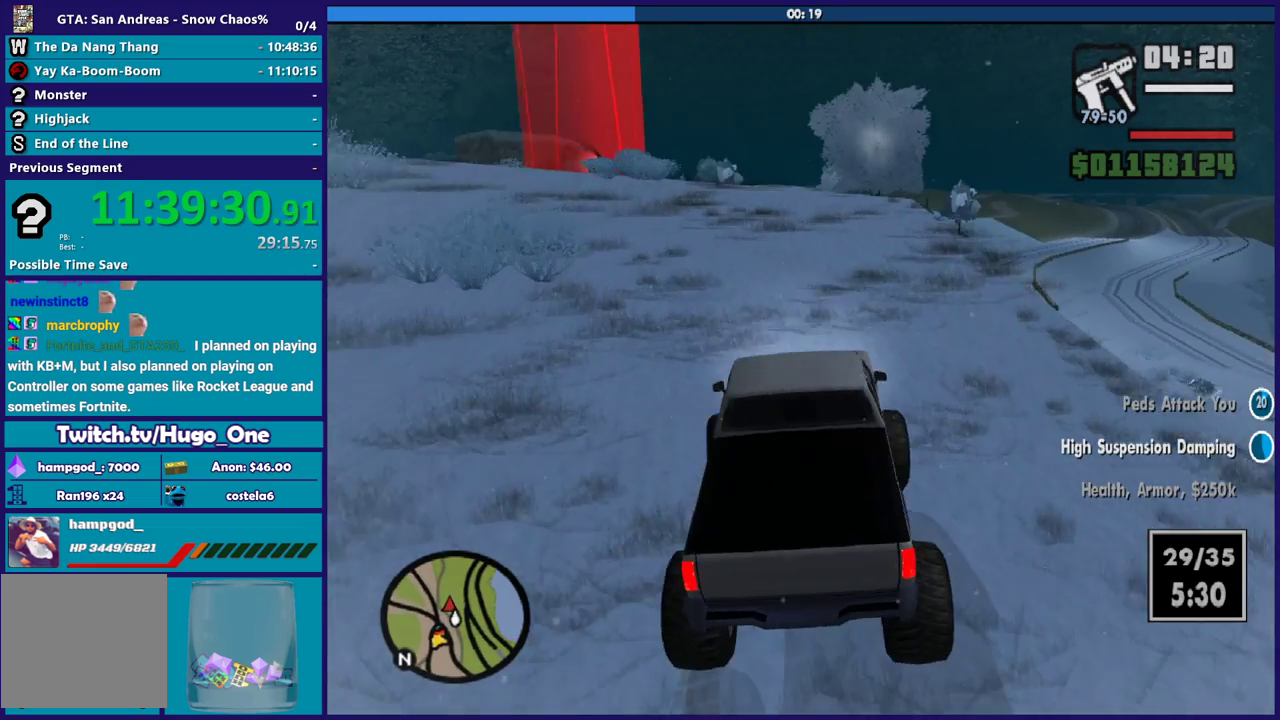
{"buttons": ["R2"], "left_stick": "center", "right_stick": "down-left"}